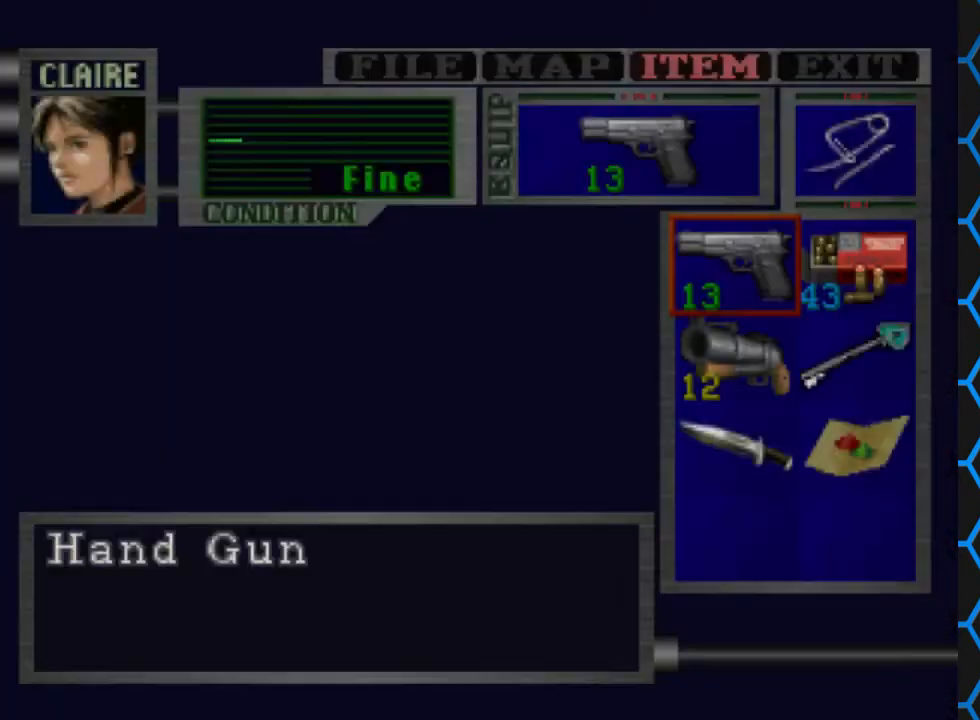
Gameplay with a controller (PlayStation layout); each line is a JSON object with the inputs held at the frame after it. "events" lists button and stick changes between this image and that frame as [ms after this image, input, new state], when the widget could be followed in between. Not read: L3 R3 left_stick right_stick.
{"buttons": [], "events": []}
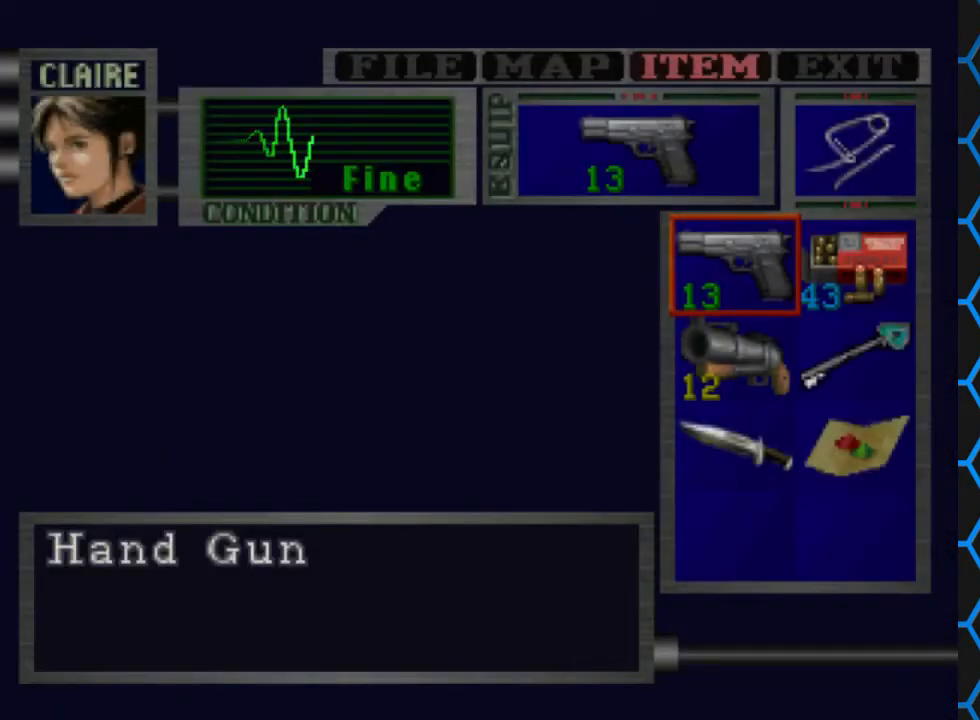
{"buttons": [], "events": [[33, "TRIANGLE", "down"], [200, "TRIANGLE", "up"], [267, "TRIANGLE", "down"], [333, "TRIANGLE", "up"]]}
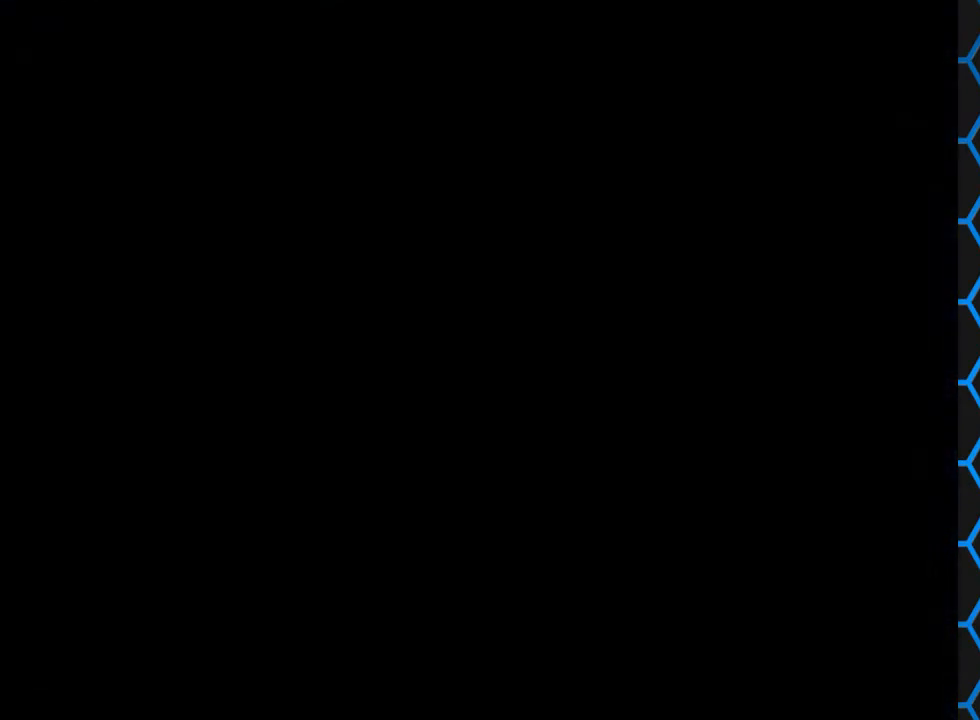
{"buttons": ["SQUARE", "DPAD_UP"], "events": [[100, "DPAD_UP", "down"], [200, "SQUARE", "down"]]}
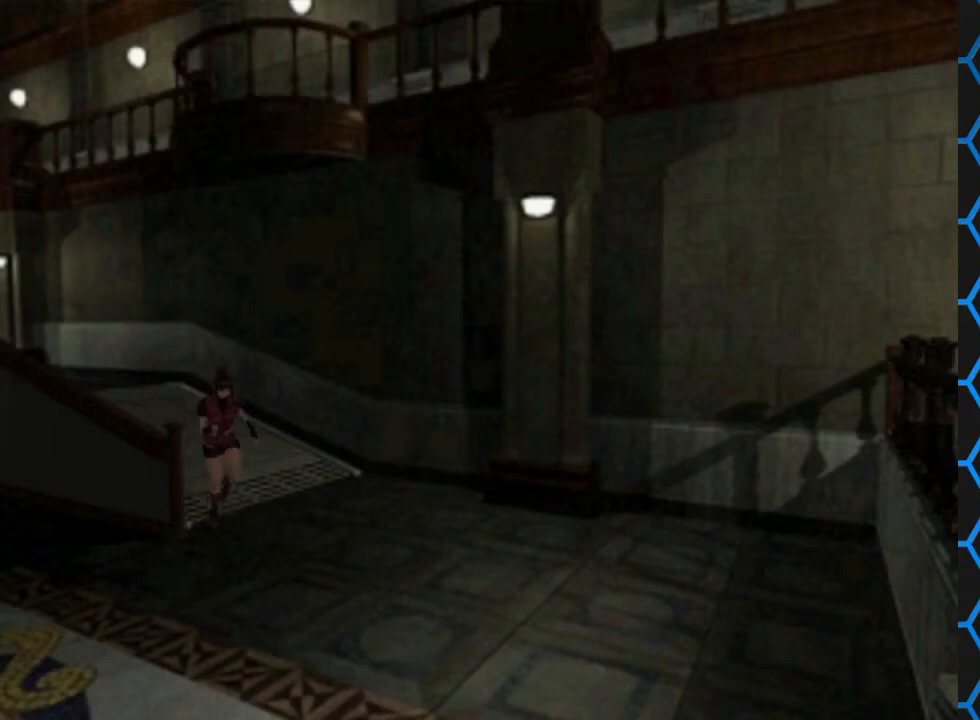
{"buttons": ["SQUARE", "DPAD_UP"], "events": []}
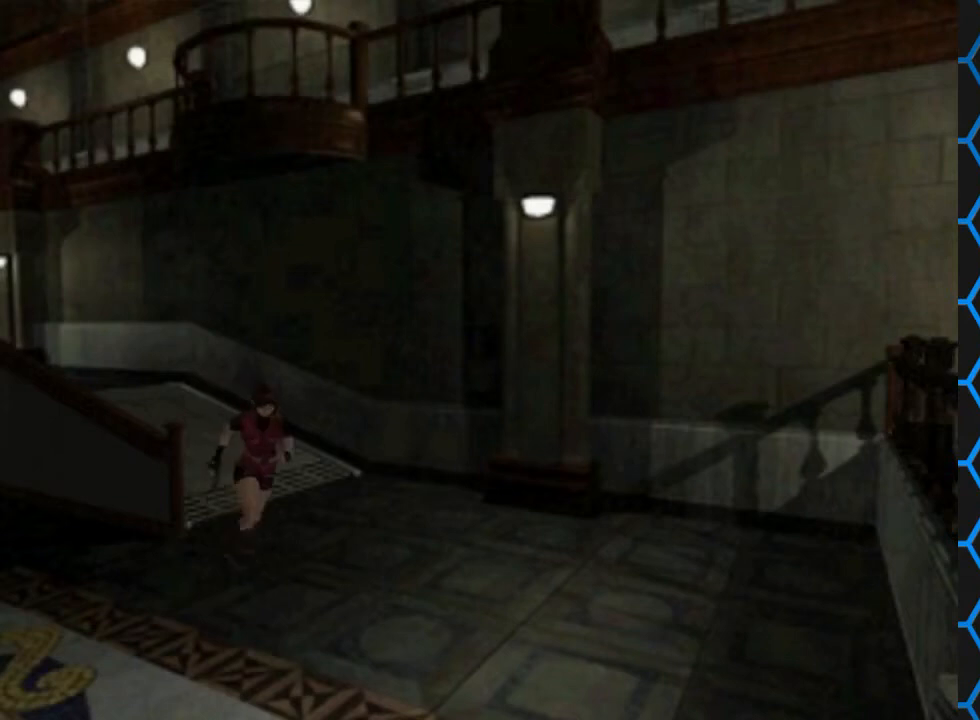
{"buttons": ["SQUARE", "DPAD_UP"], "events": [[33, "DPAD_RIGHT", "down"], [233, "DPAD_RIGHT", "up"]]}
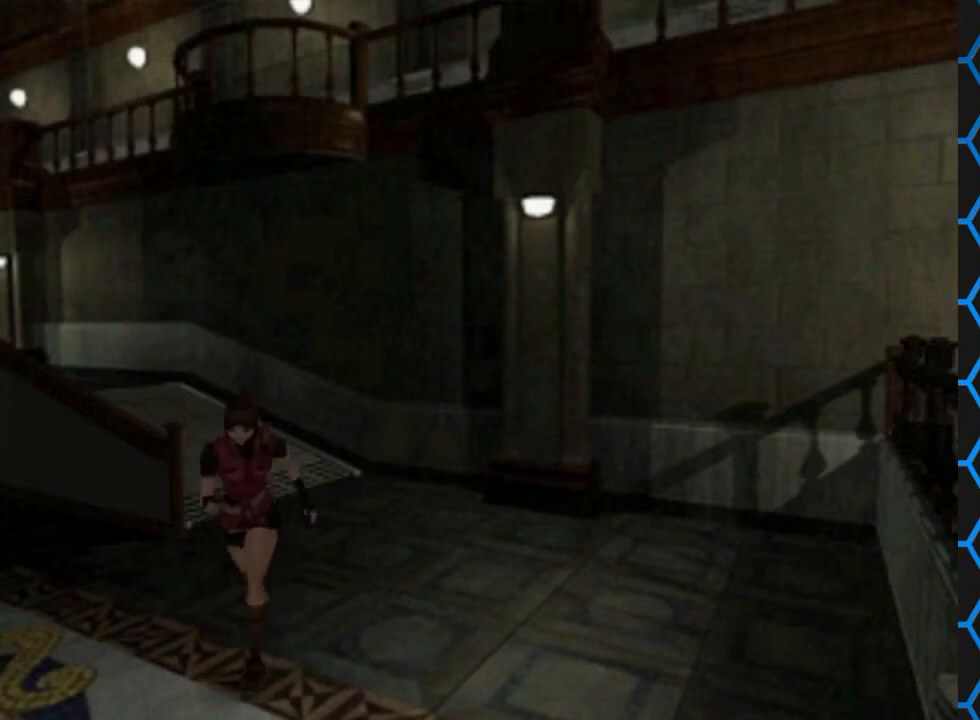
{"buttons": ["SQUARE", "DPAD_UP"], "events": [[300, "DPAD_RIGHT", "down"], [500, "DPAD_RIGHT", "up"]]}
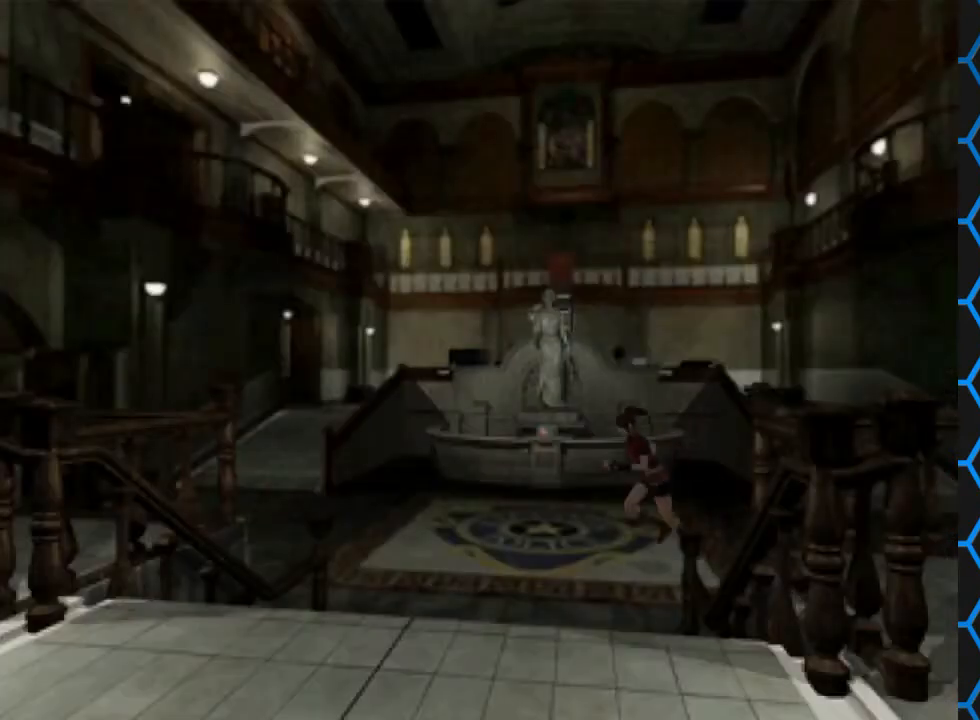
{"buttons": ["SQUARE", "DPAD_UP", "DPAD_RIGHT"], "events": [[400, "DPAD_RIGHT", "down"]]}
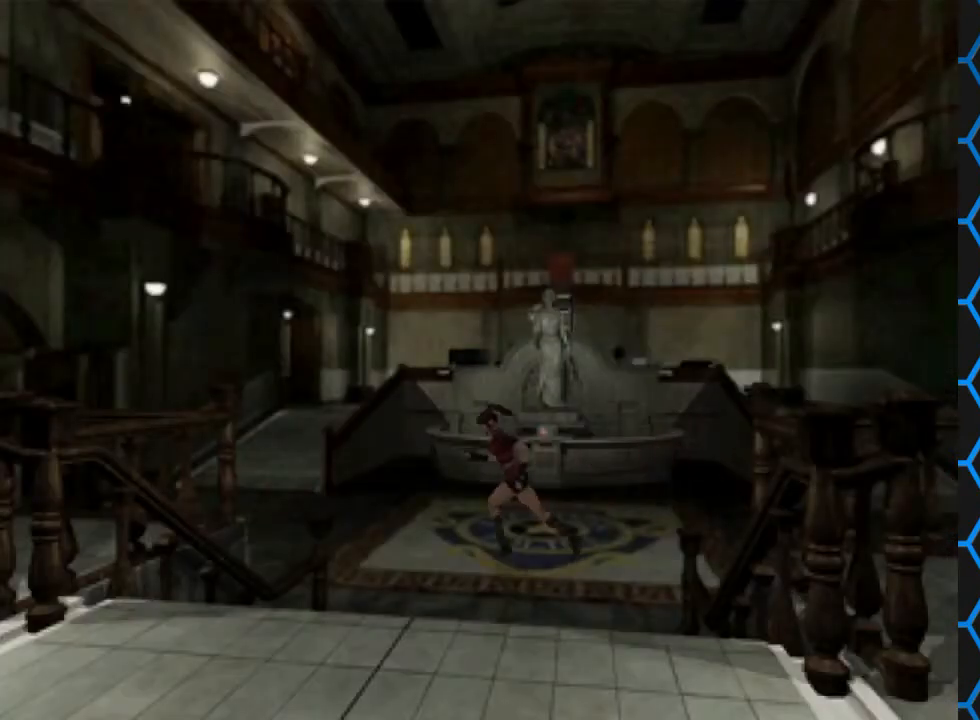
{"buttons": ["SQUARE", "DPAD_UP", "DPAD_LEFT"], "events": [[67, "DPAD_RIGHT", "up"], [467, "DPAD_LEFT", "down"]]}
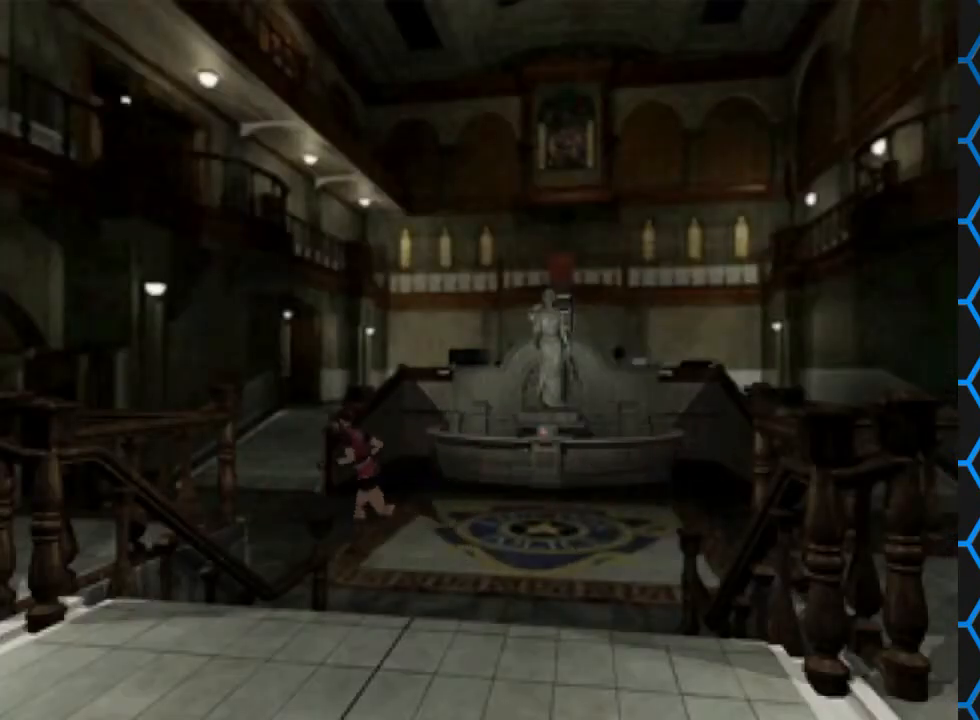
{"buttons": ["SQUARE", "DPAD_UP"], "events": [[67, "DPAD_LEFT", "up"]]}
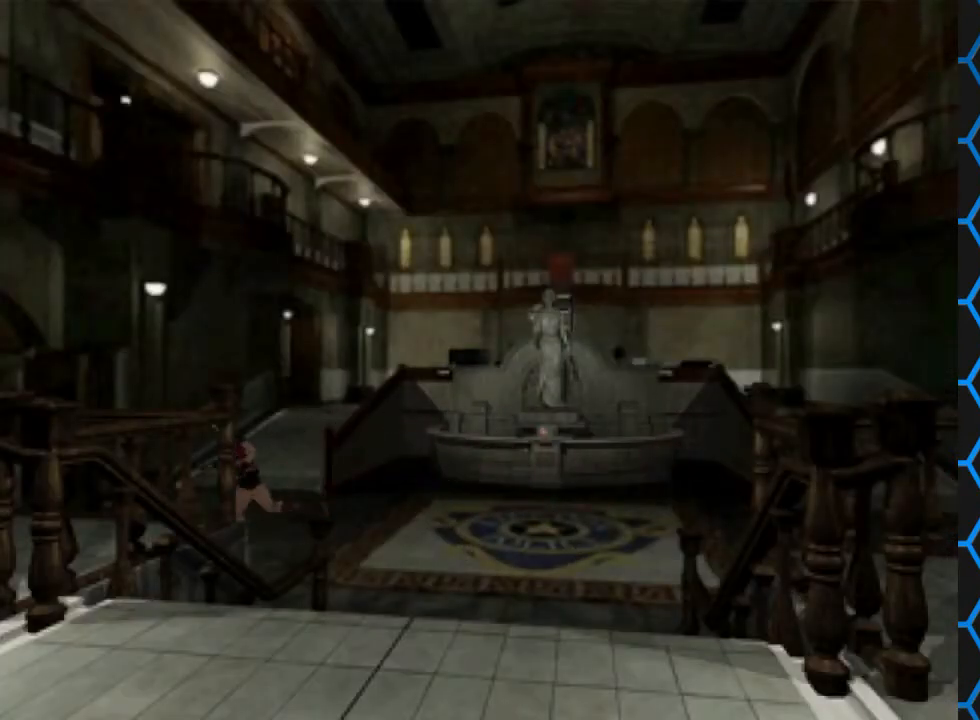
{"buttons": ["SQUARE", "DPAD_UP"], "events": []}
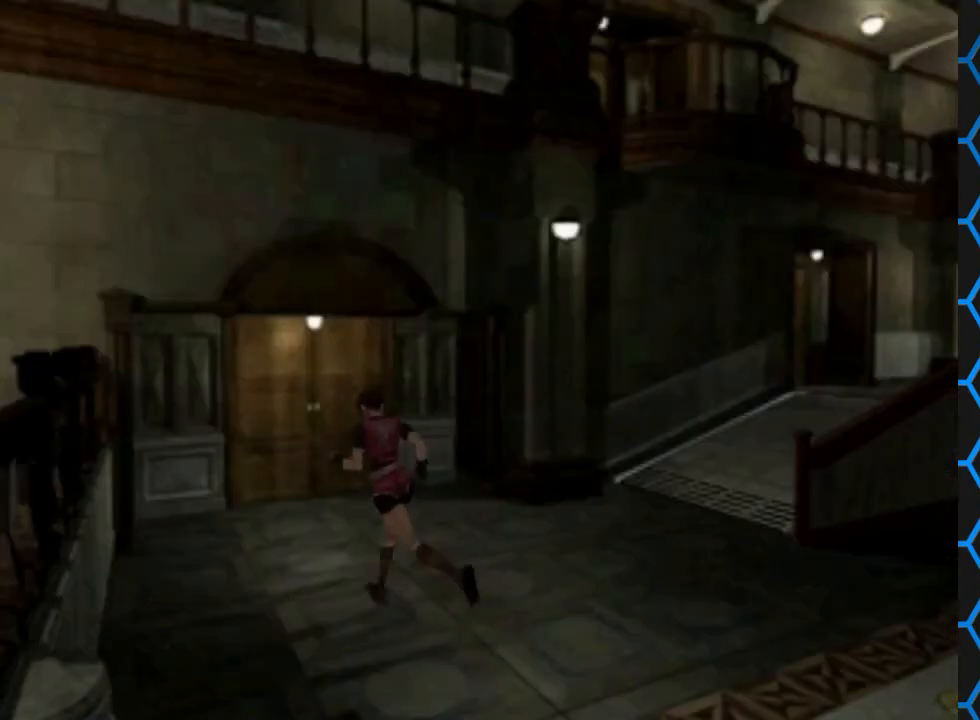
{"buttons": ["SQUARE", "DPAD_UP"], "events": [[233, "DPAD_RIGHT", "down"], [333, "DPAD_RIGHT", "up"]]}
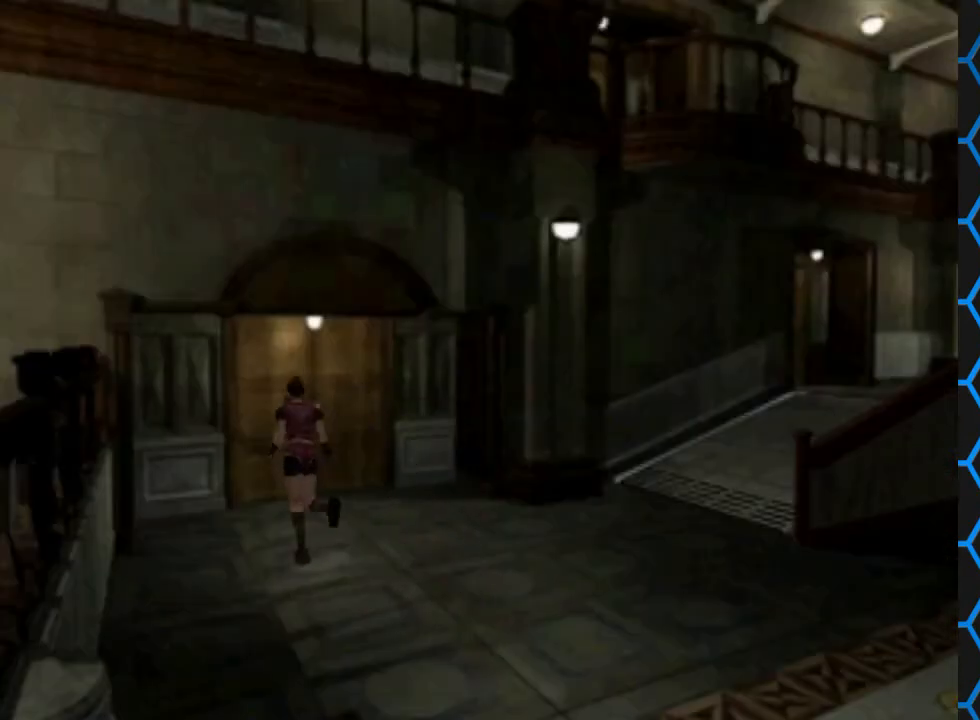
{"buttons": [], "events": [[67, "DPAD_UP", "up"], [167, "SQUARE", "up"]]}
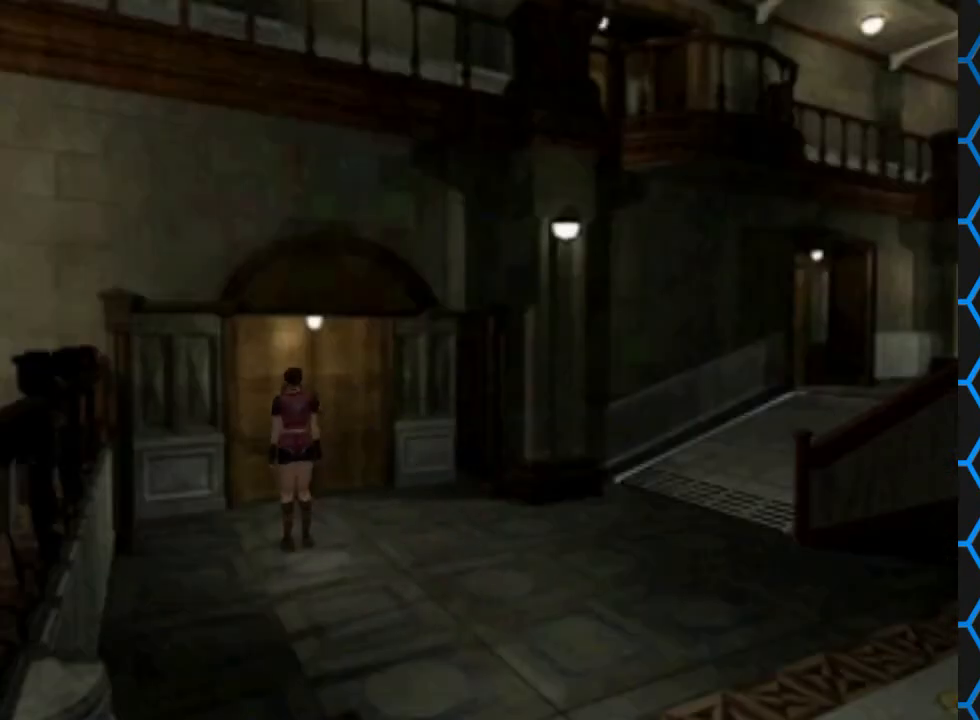
{"buttons": [], "events": []}
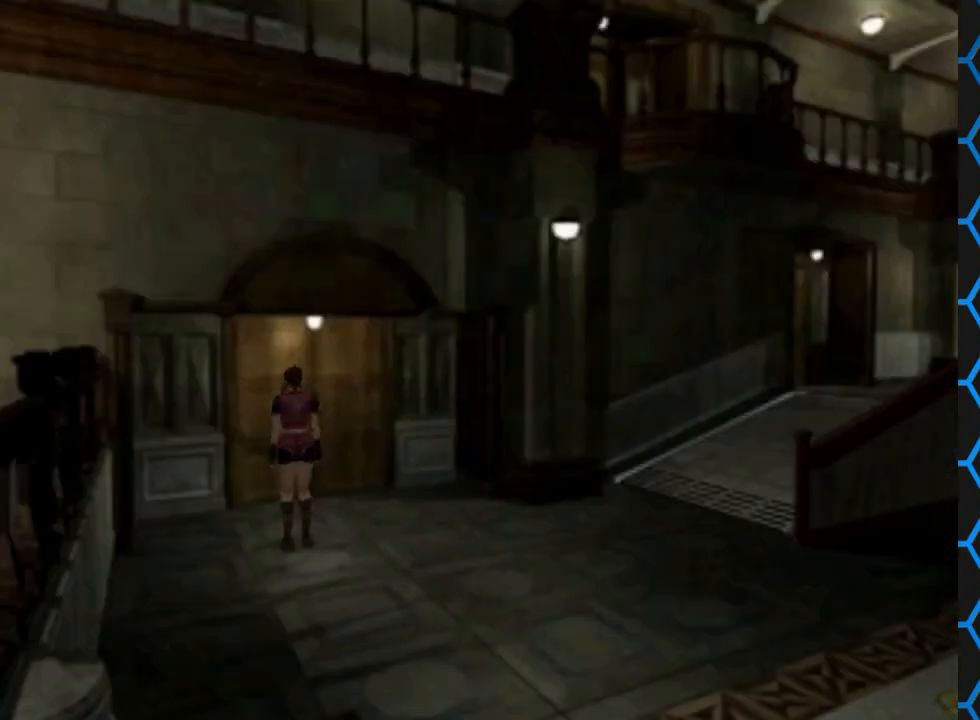
{"buttons": ["SQUARE", "DPAD_UP"], "events": [[200, "DPAD_UP", "down"], [233, "SQUARE", "down"]]}
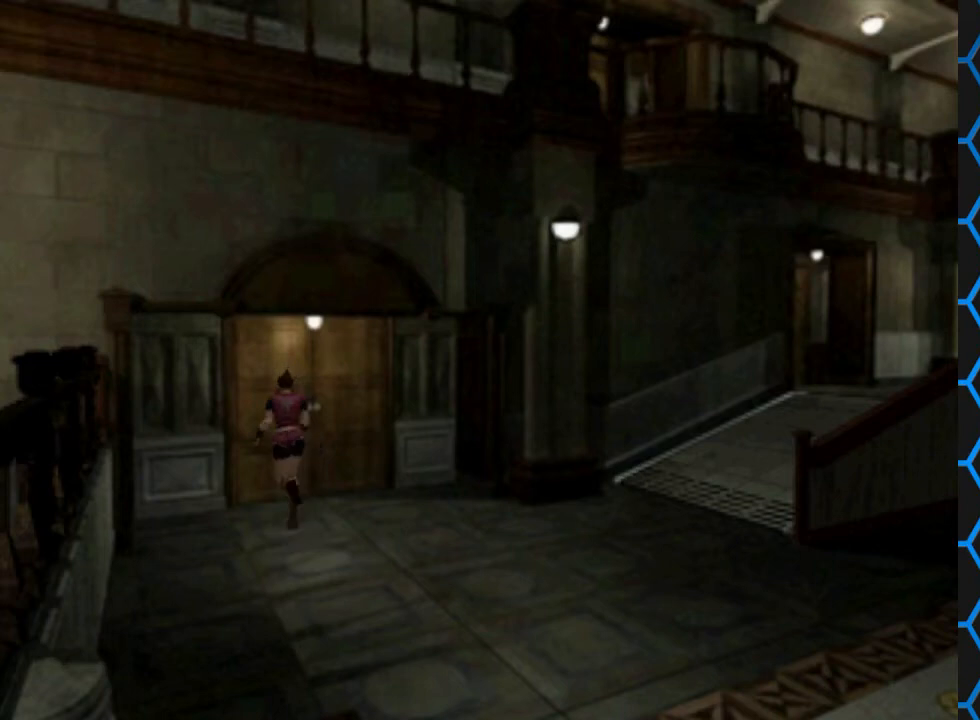
{"buttons": ["DPAD_UP"], "events": [[33, "DPAD_RIGHT", "down"], [67, "CROSS", "down"], [133, "DPAD_RIGHT", "up"], [233, "CROSS", "up"], [500, "SQUARE", "up"]]}
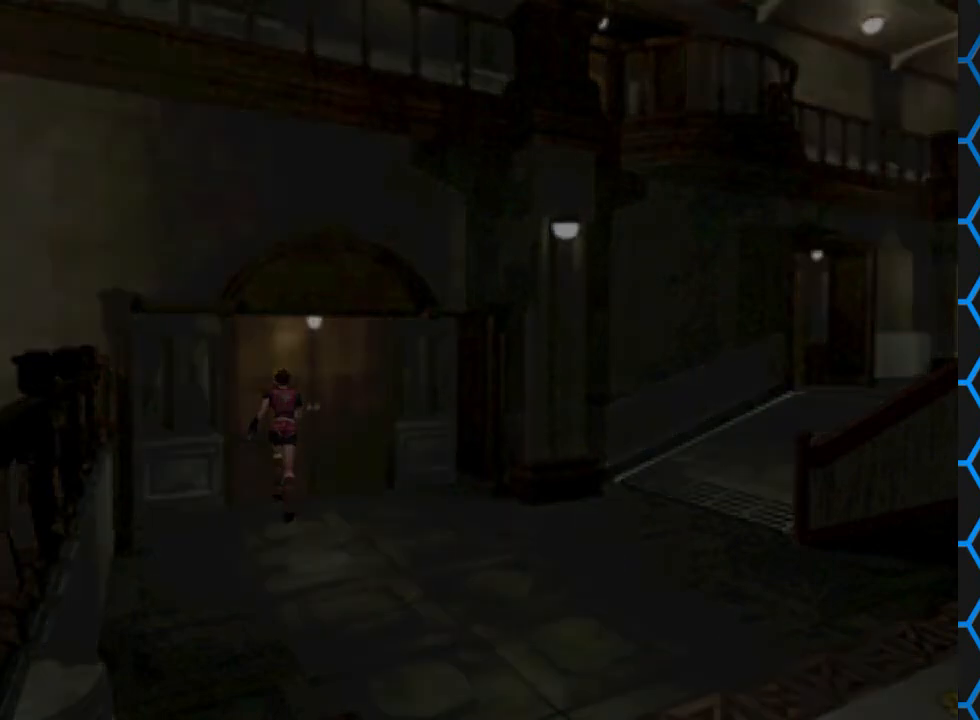
{"buttons": [], "events": [[33, "DPAD_UP", "up"]]}